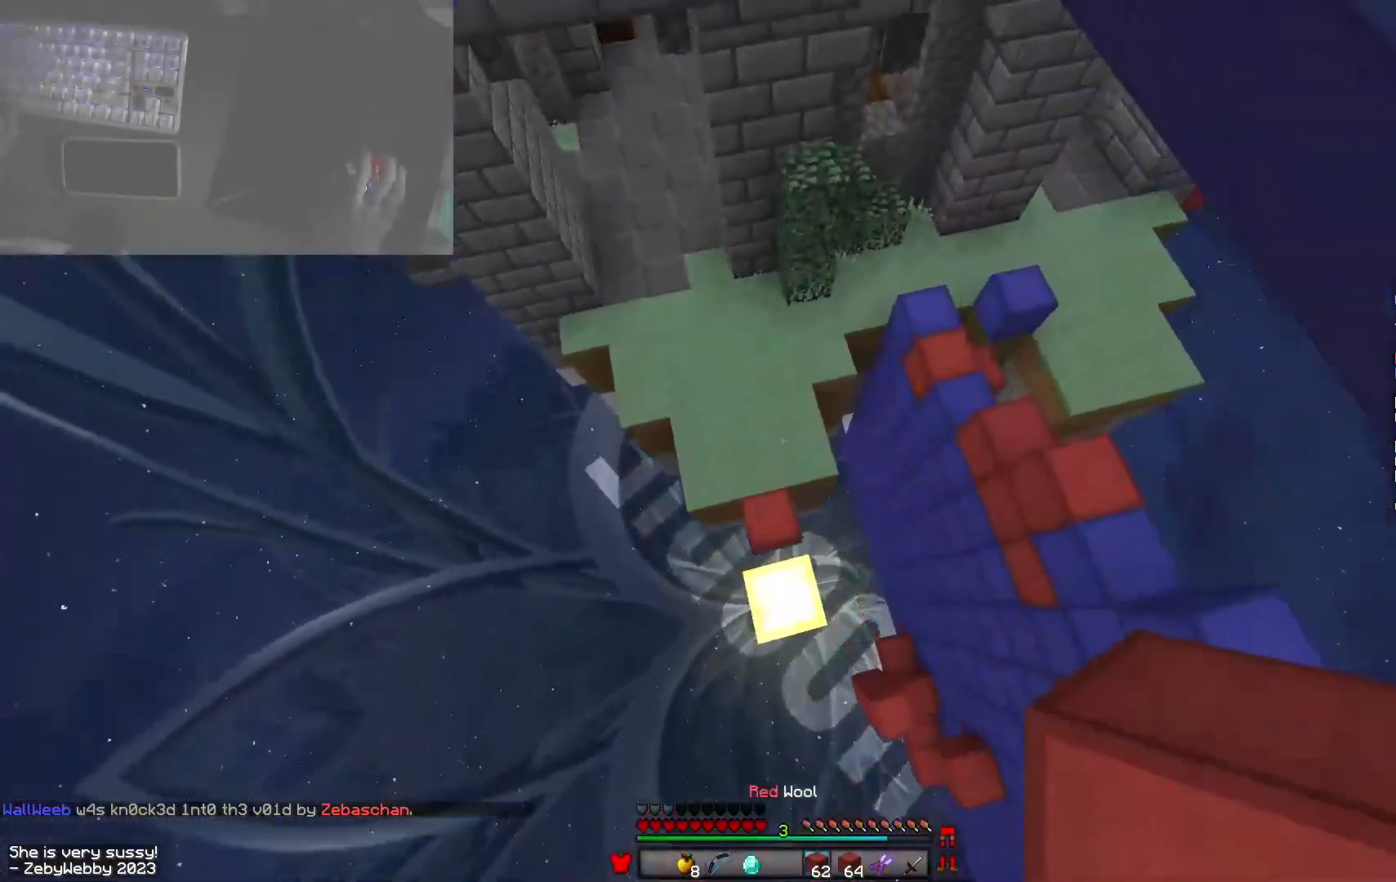
Gameplay with keyboard and mouse; each line is a JSON object with the keys and mouse buttons held at the frame after it. "events" lists presses ("down") and releases ("up") of "a", "d", "s", "shift", "space", "w", "mouse_left" and "mouse_right" between this image and that frame as [ms after this image, input, new state], when the widget could be followed in between. "mouse_left", "mouse_right" = the "left", "right" buttons of the "mouse" list. No other keys are recorded. Fast repeated clicks can show as one long hold. Mouse movement is not recorded.
{"keys": ["w"], "mouse": ["right"], "events": [[316, "a", "down"], [366, "mouse_right", "down"], [416, "a", "up"]]}
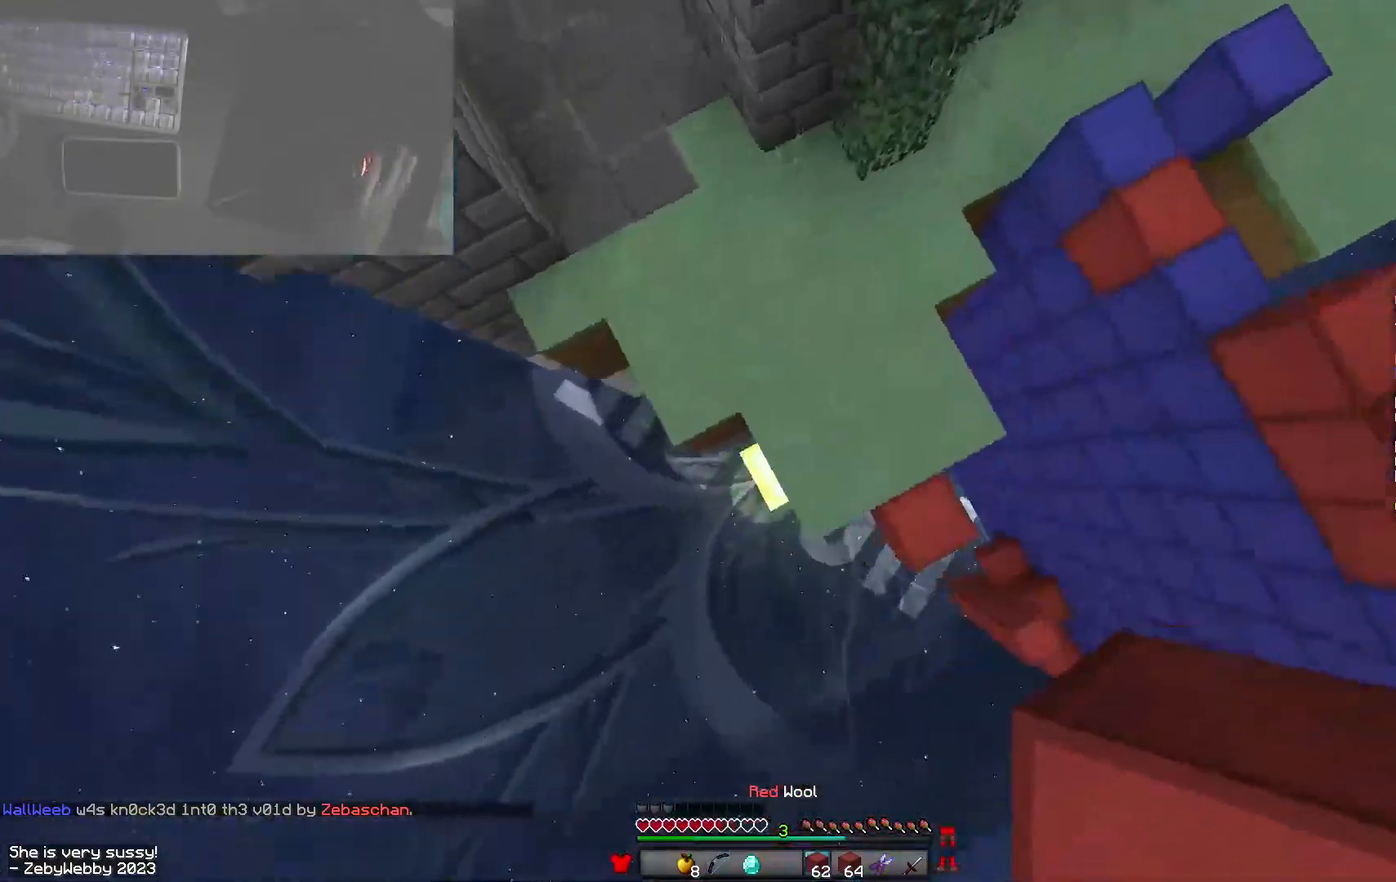
{"keys": ["space", "w"], "mouse": [], "events": [[16, "mouse_right", "up"], [216, "mouse_right", "down"], [350, "mouse_right", "up"], [416, "space", "down"]]}
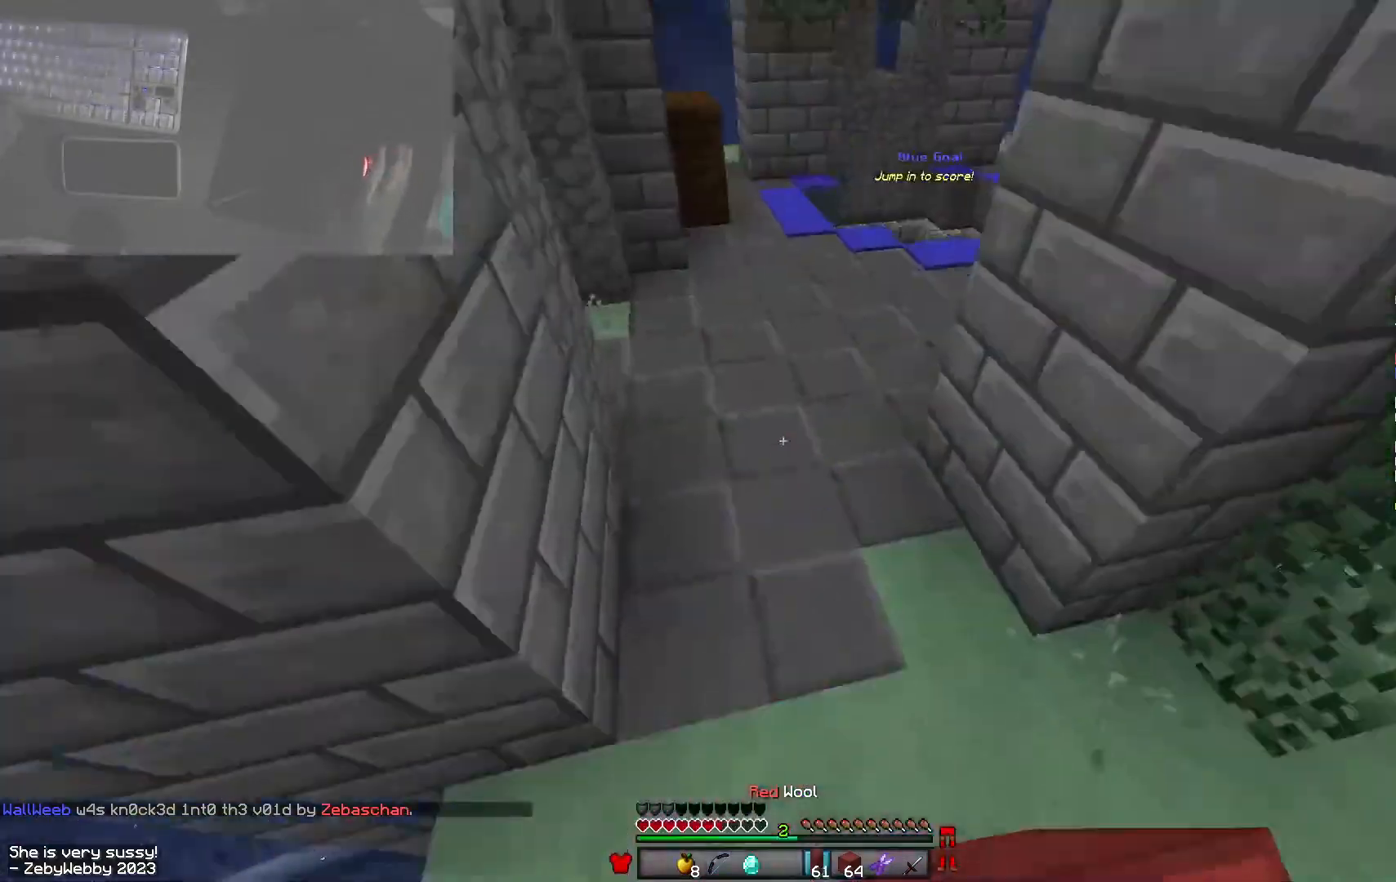
{"keys": ["space", "w"], "mouse": [], "events": []}
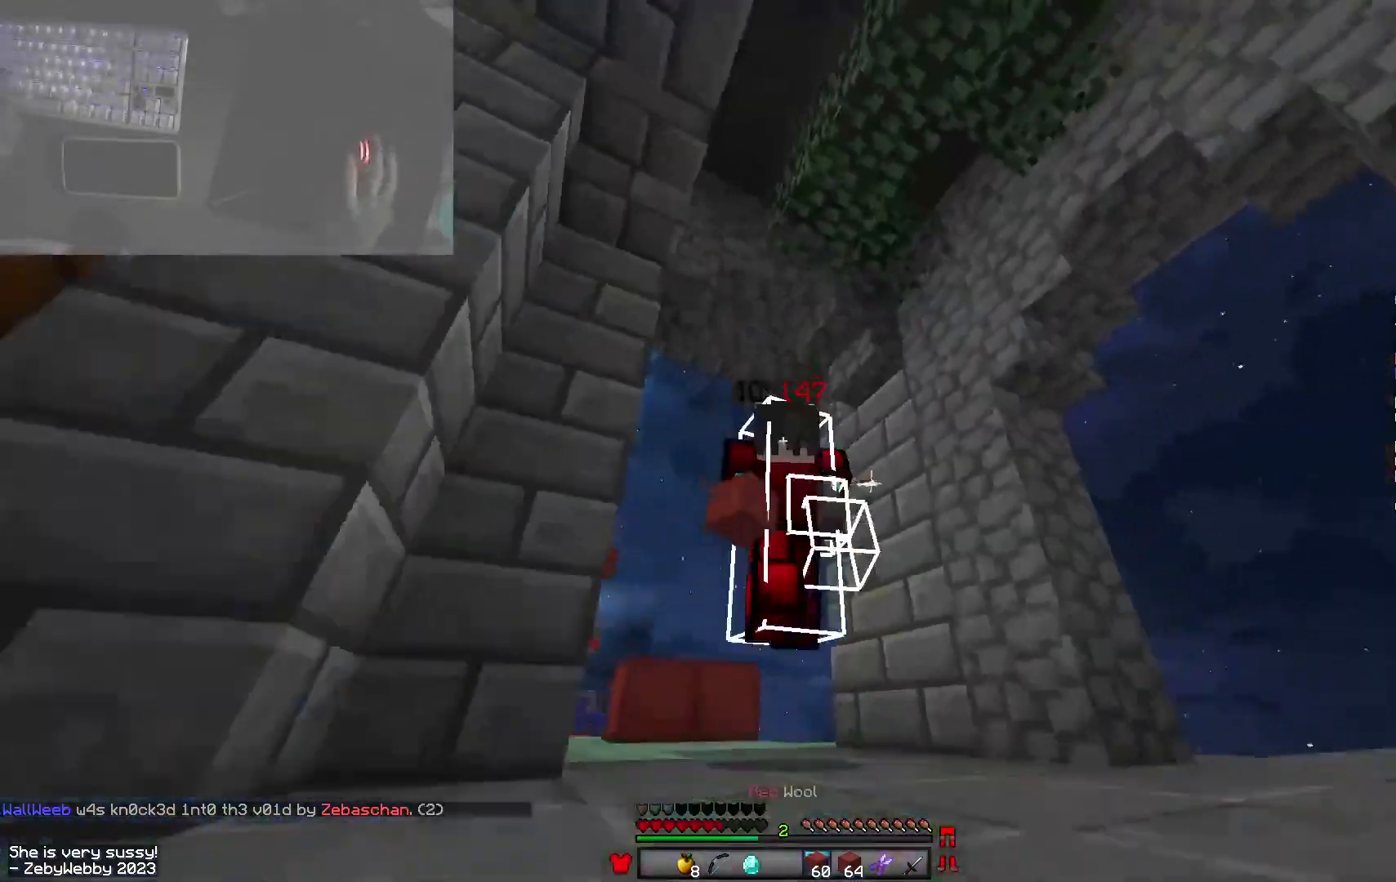
{"keys": ["space", "w"], "mouse": [], "events": [[216, "mouse_left", "down"], [333, "mouse_left", "up"], [383, "mouse_left", "down"], [483, "mouse_left", "up"]]}
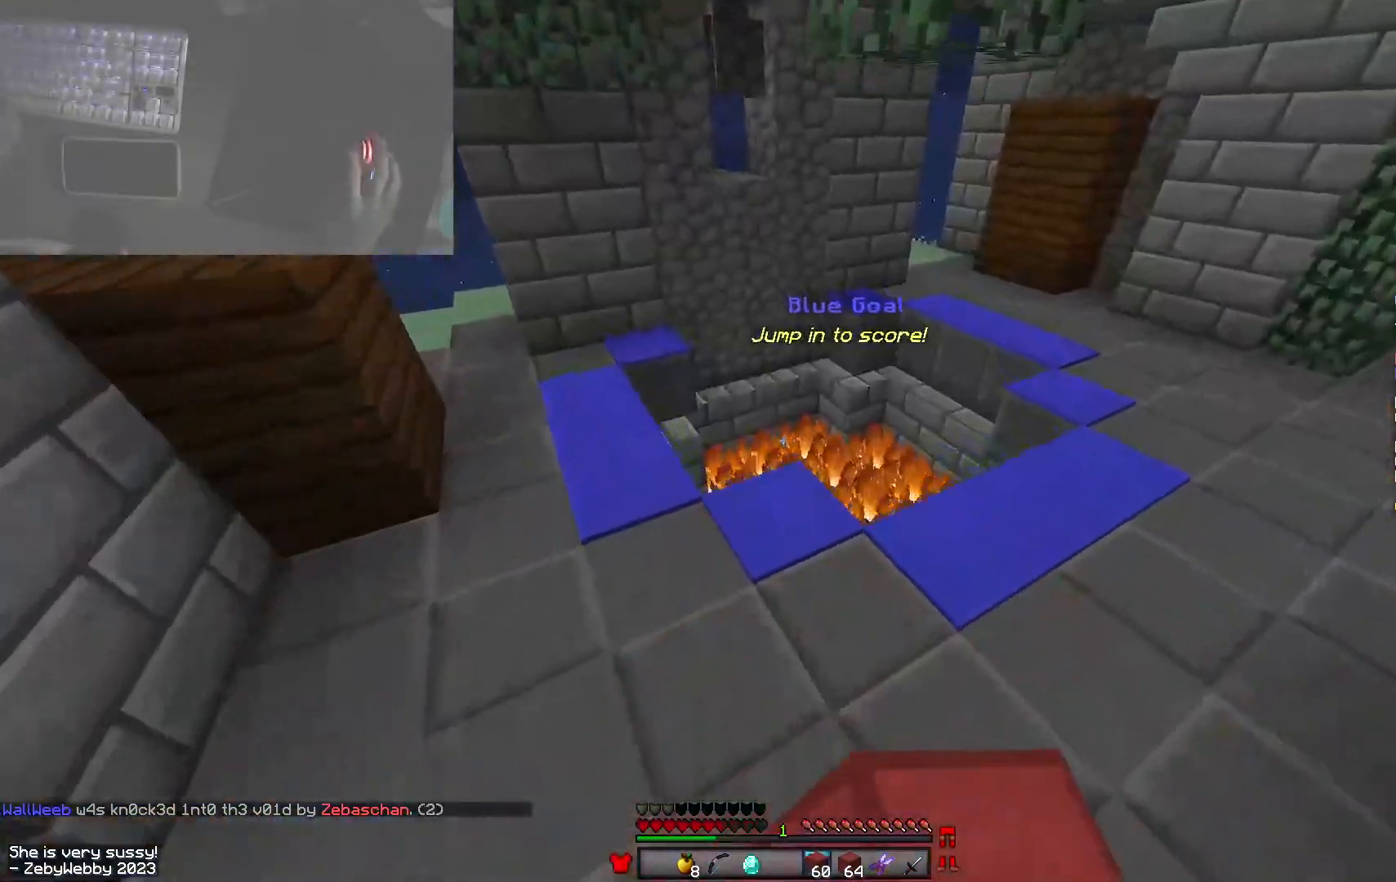
{"keys": ["w"], "mouse": [], "events": [[16, "mouse_left", "down"], [100, "space", "up"], [316, "mouse_left", "up"], [433, "mouse_left", "down"], [500, "mouse_left", "up"]]}
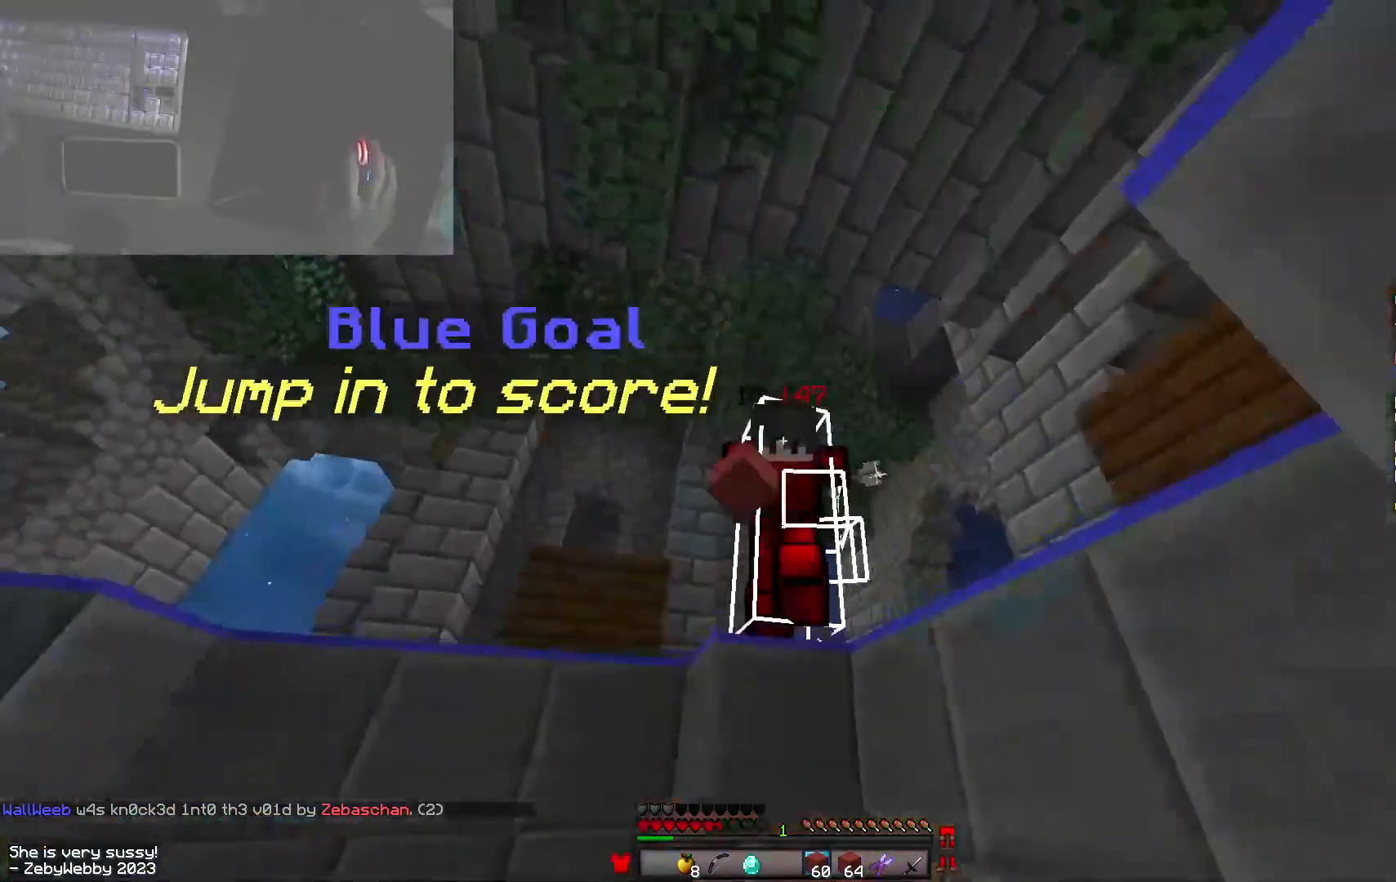
{"keys": ["w"], "mouse": ["left", "right"]}
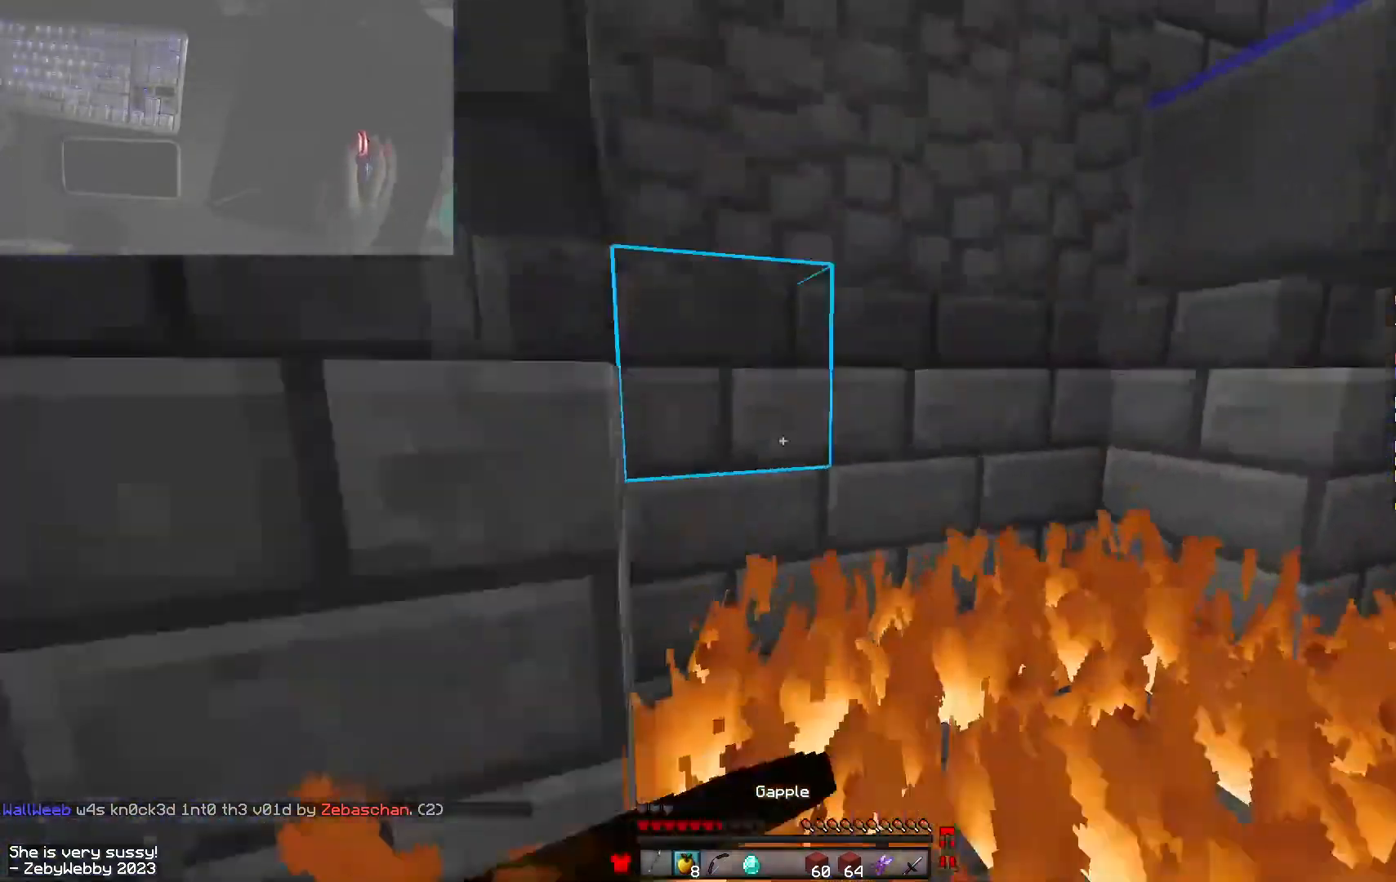
{"keys": ["w"], "mouse": ["left", "right"], "events": []}
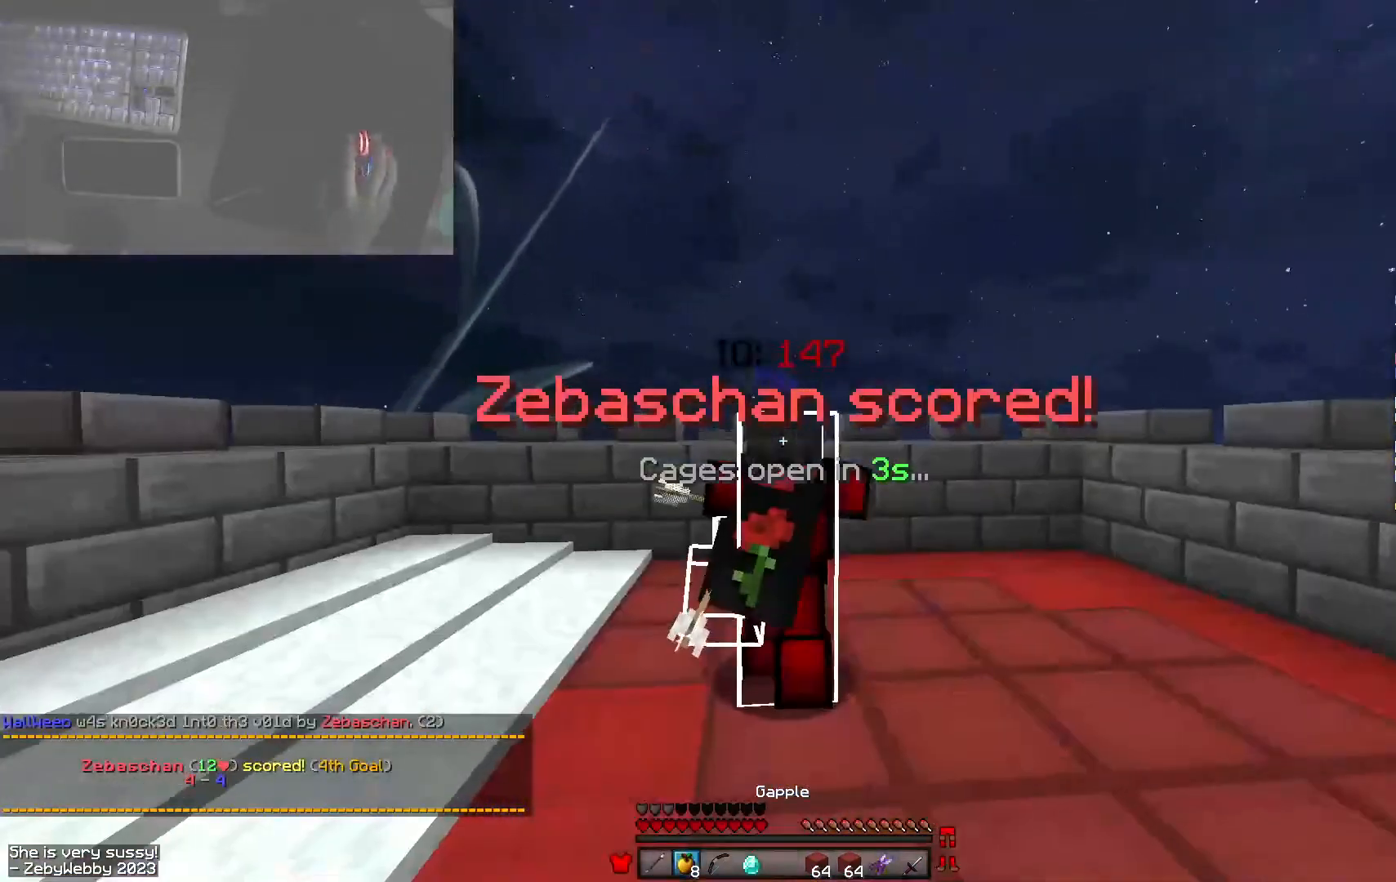
{"keys": ["d"], "mouse": ["left", "right"], "events": [[483, "w", "up"], [500, "d", "down"]]}
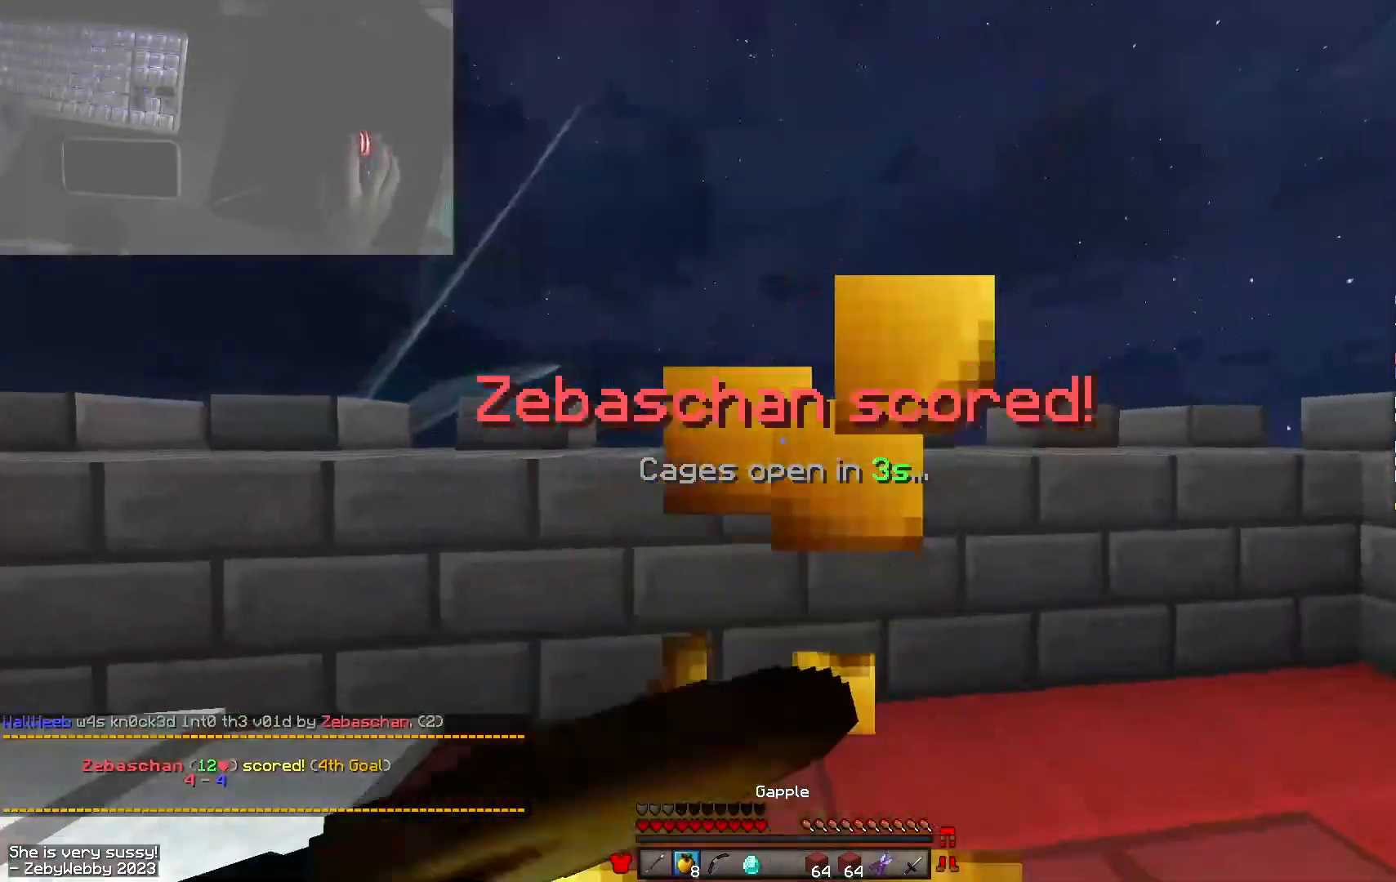
{"keys": ["a", "s"], "mouse": ["left", "right"], "events": [[100, "s", "down"], [350, "a", "down"], [350, "d", "up"]]}
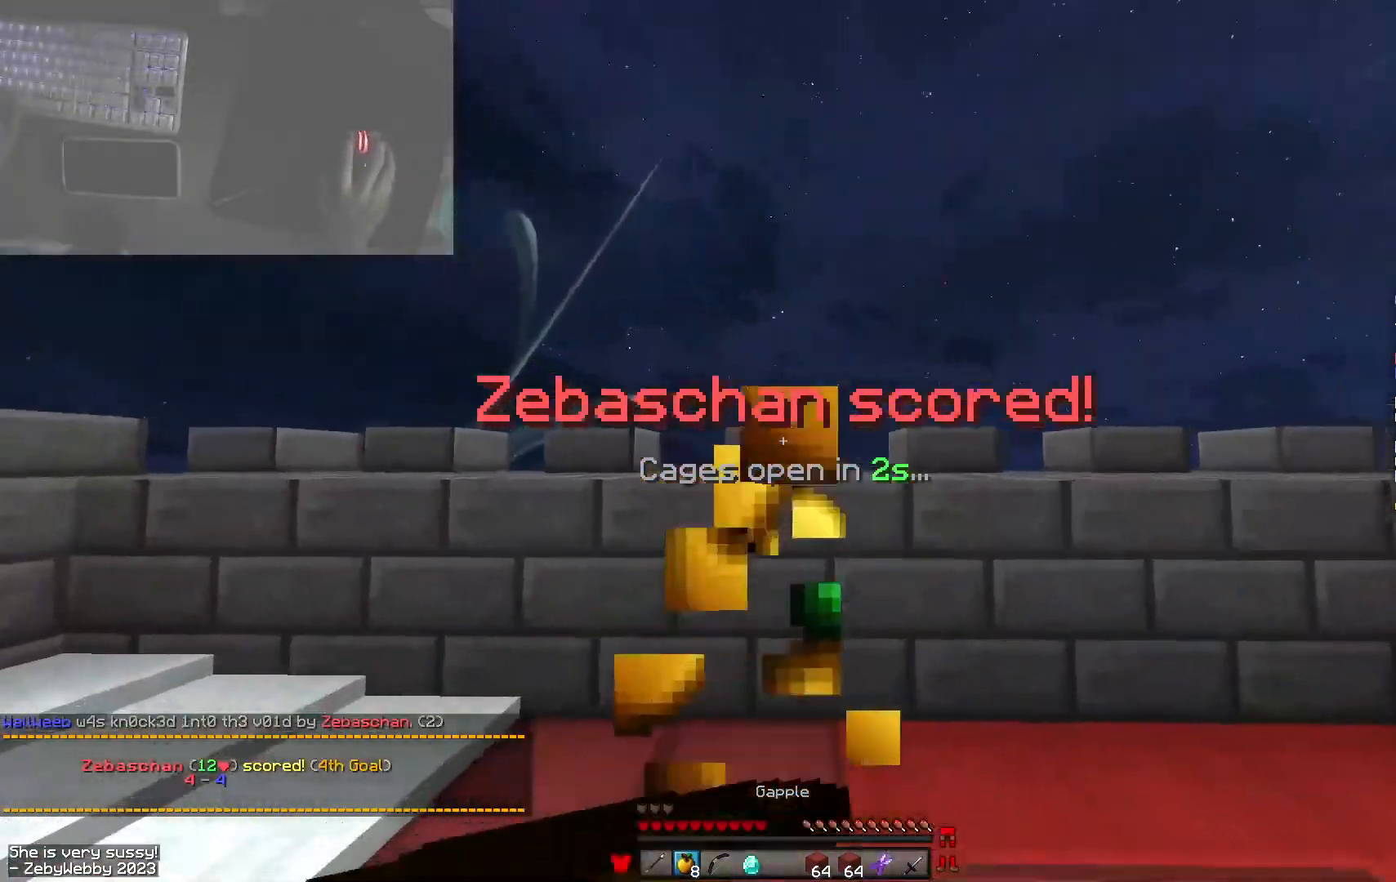
{"keys": ["s"], "mouse": ["left", "right"], "events": [[200, "a", "up"]]}
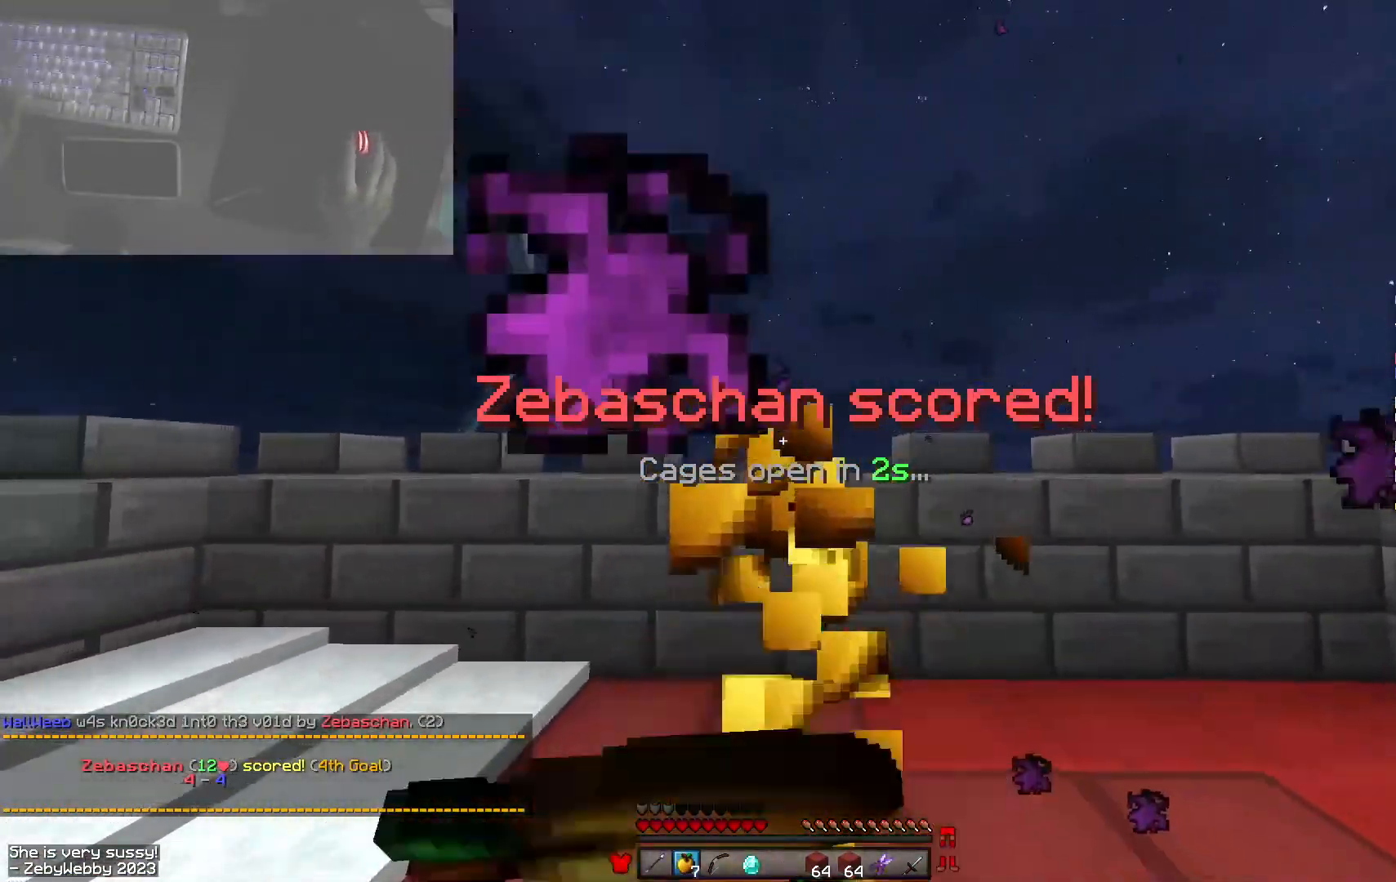
{"keys": [], "mouse": [], "events": [[50, "mouse_left", "up"], [66, "mouse_right", "up"], [400, "s", "up"]]}
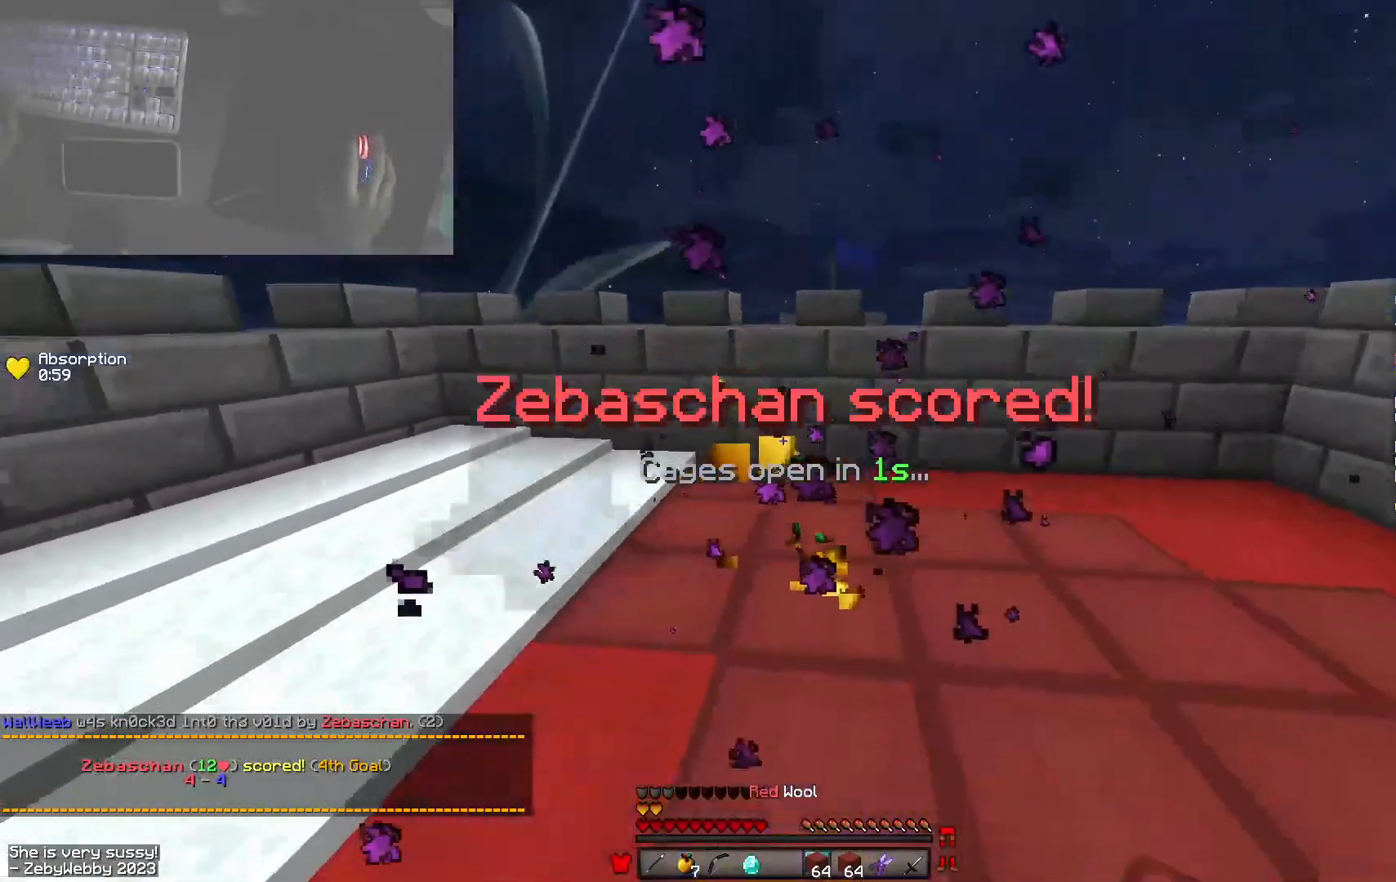
{"keys": ["a", "w"], "mouse": [], "events": [[200, "w", "down"], [266, "space", "down"], [366, "a", "down"], [450, "space", "up"]]}
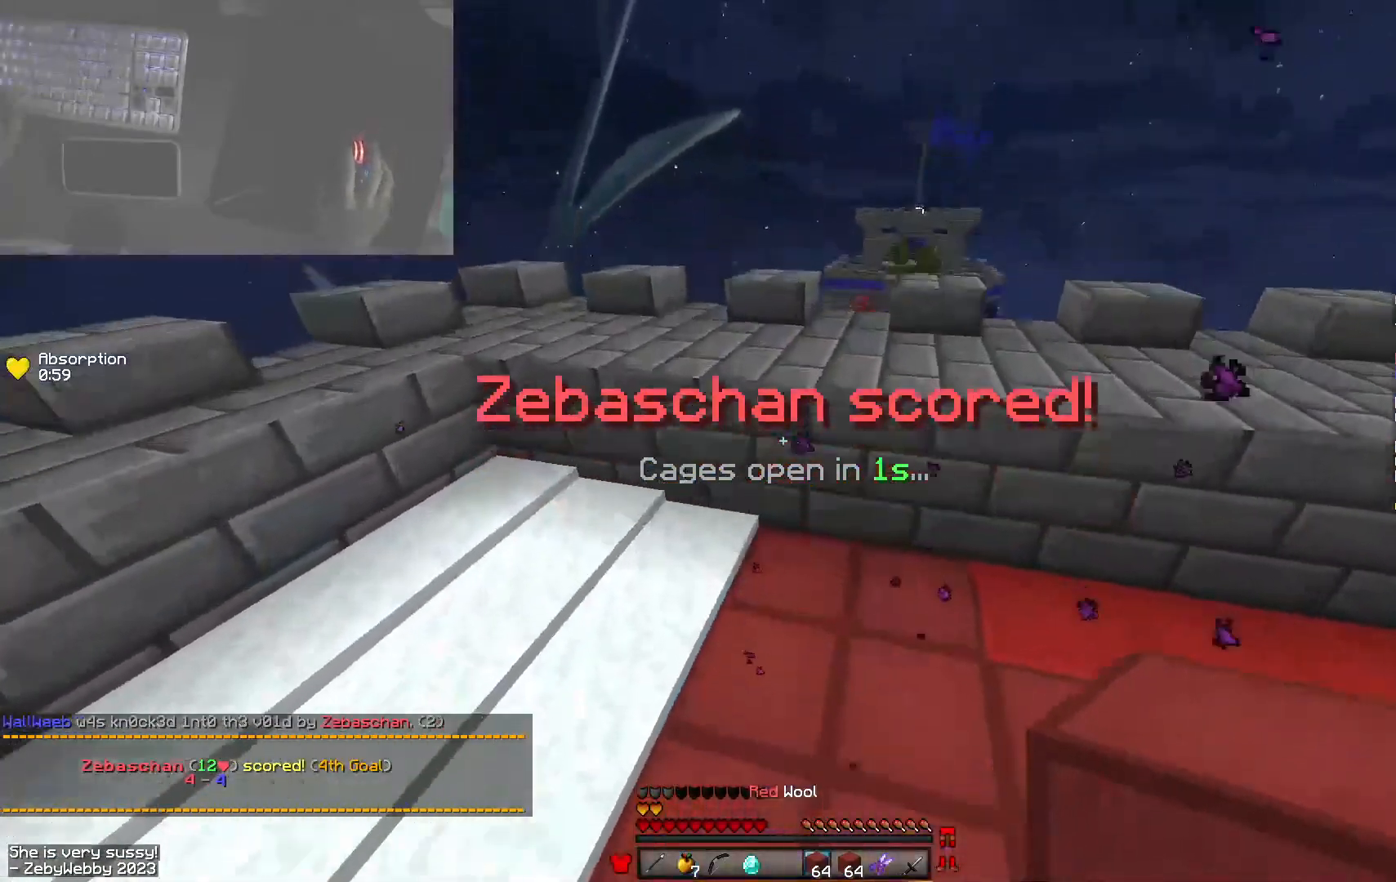
{"keys": ["w"], "mouse": [], "events": [[33, "a", "up"]]}
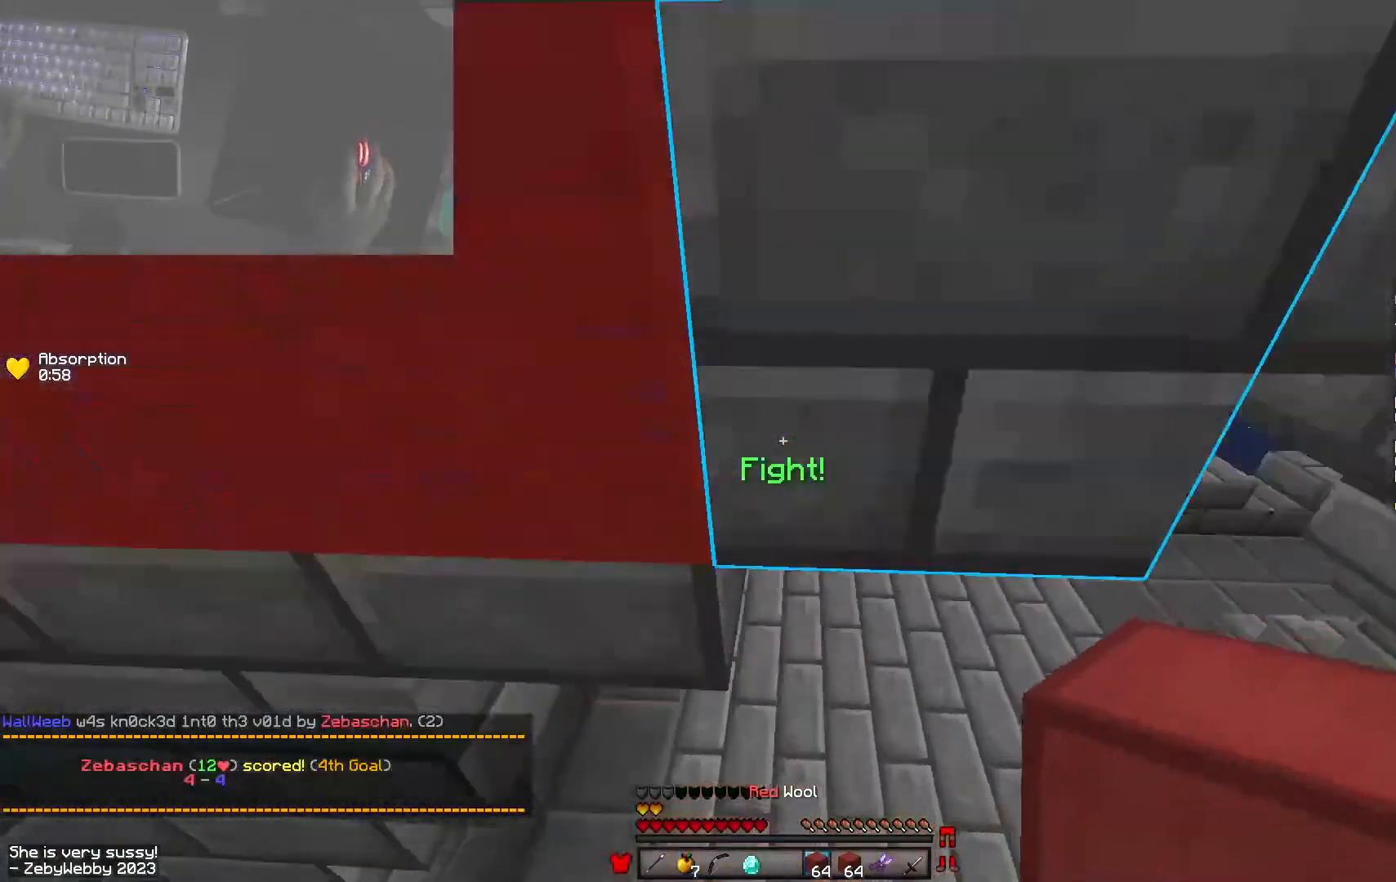
{"keys": ["space", "w"], "mouse": [], "events": [[100, "space", "down"]]}
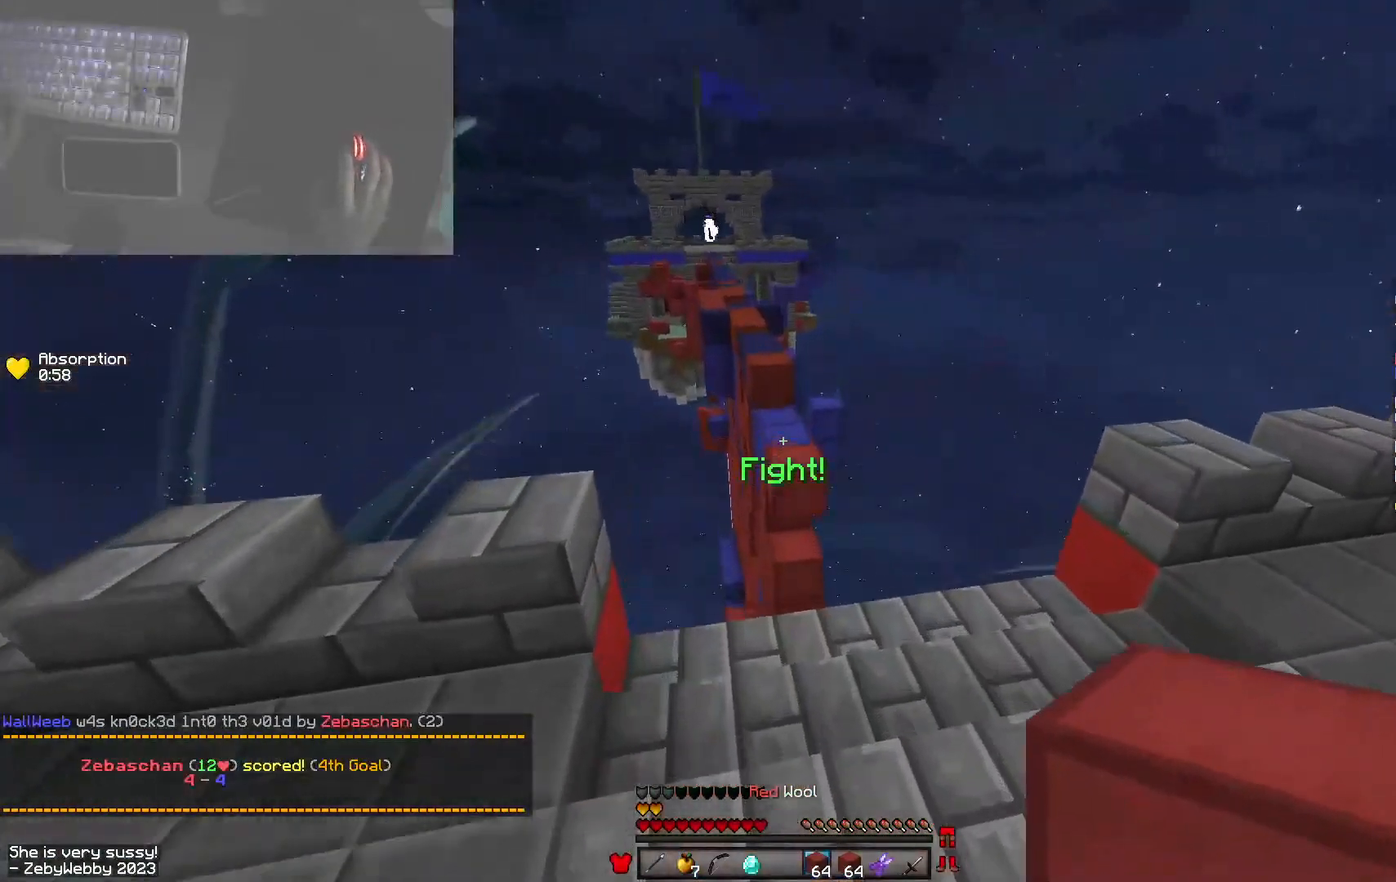
{"keys": ["w"], "mouse": [], "events": [[100, "space", "up"]]}
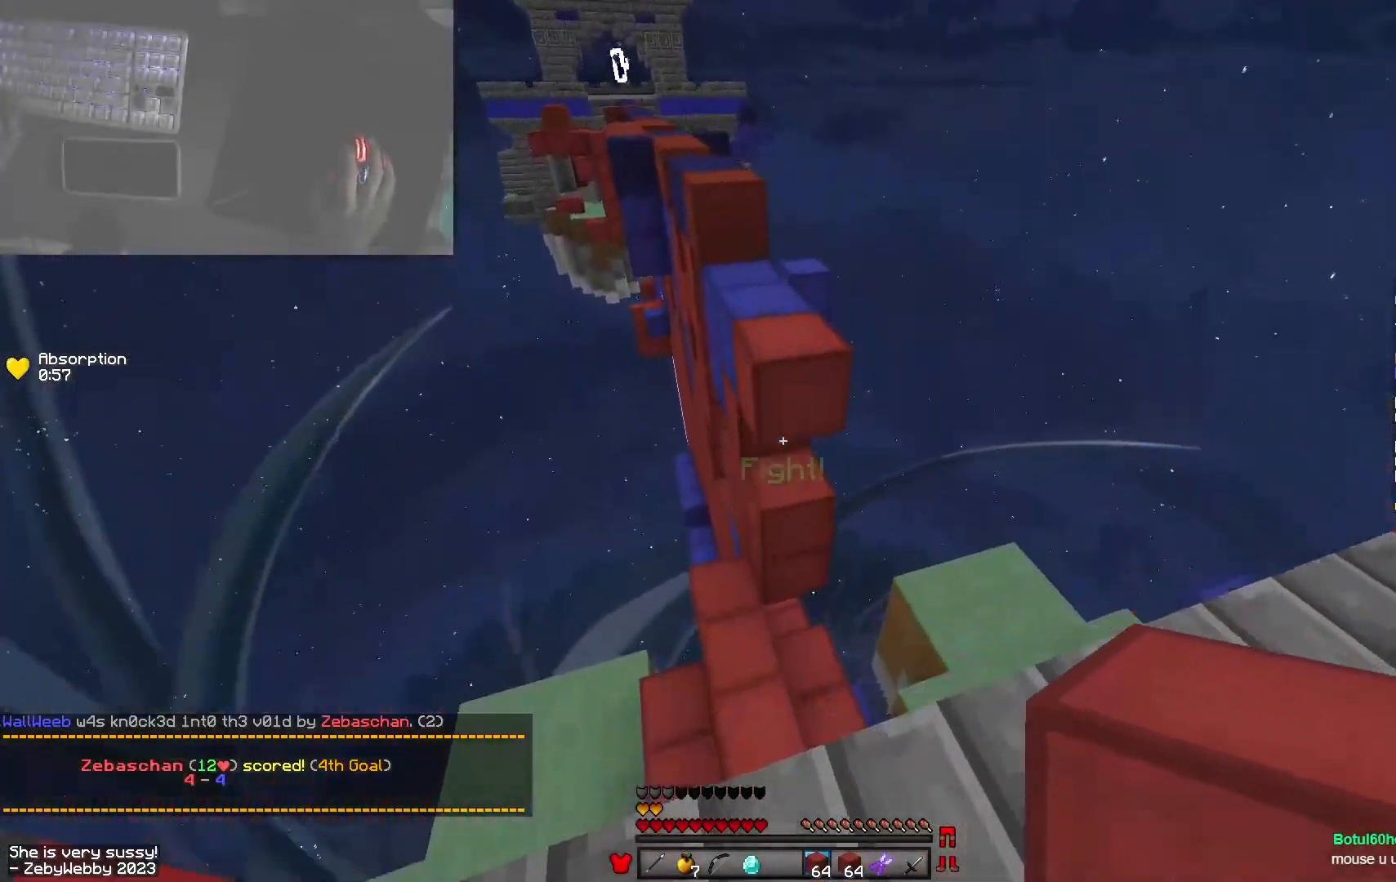
{"keys": ["w"], "mouse": [], "events": [[33, "space", "down"], [50, "mouse_right", "down"], [200, "mouse_right", "up"], [433, "space", "up"]]}
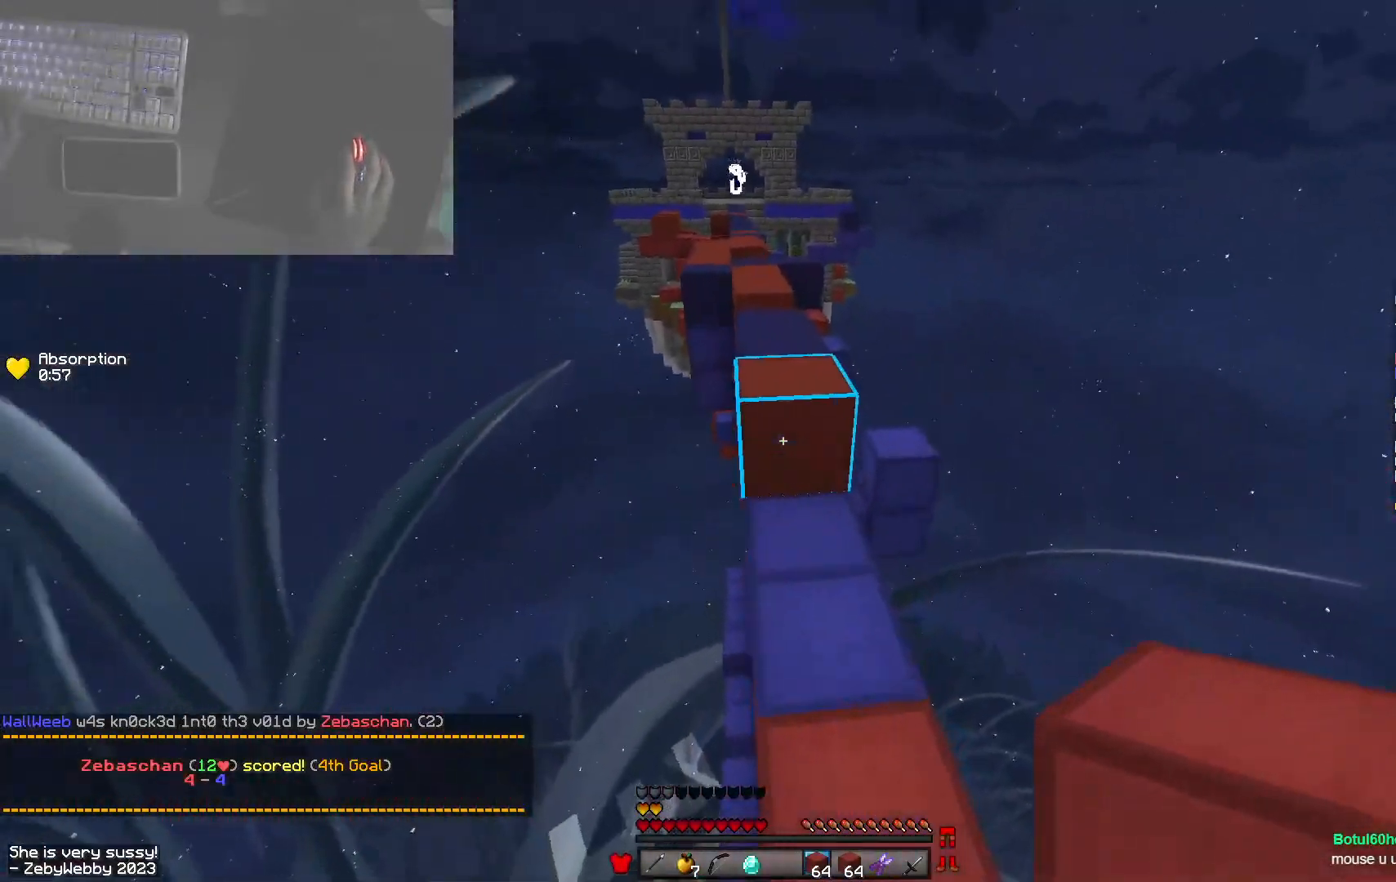
{"keys": ["w"], "mouse": ["left"], "events": [[66, "space", "down"], [250, "mouse_left", "down"], [383, "mouse_left", "up"], [433, "space", "up"], [466, "mouse_left", "down"]]}
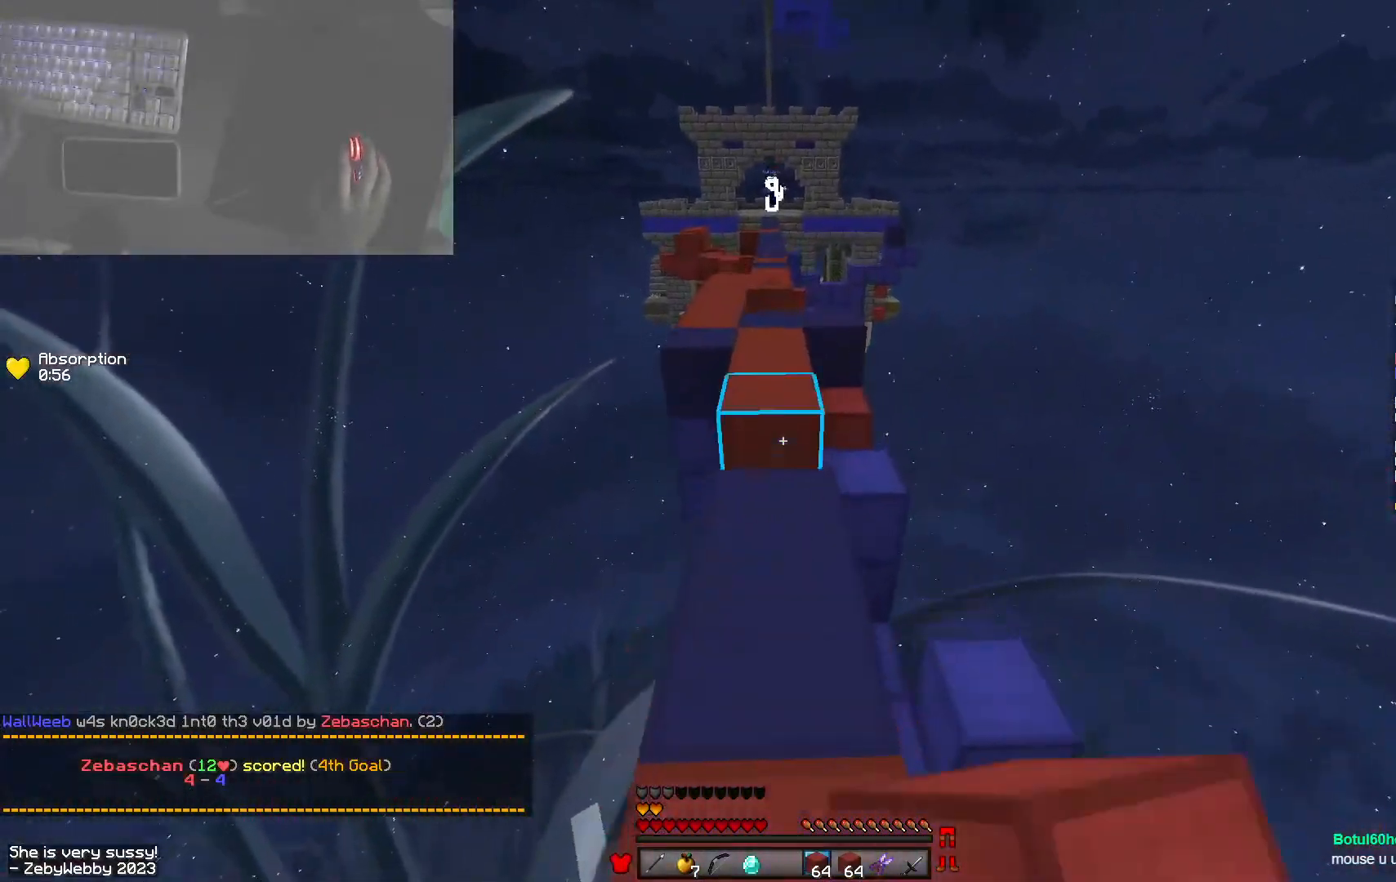
{"keys": ["space", "w"], "mouse": [], "events": [[50, "space", "down"], [66, "mouse_right", "down"], [83, "mouse_left", "up"], [183, "mouse_right", "up"], [383, "mouse_left", "down"], [483, "mouse_left", "up"]]}
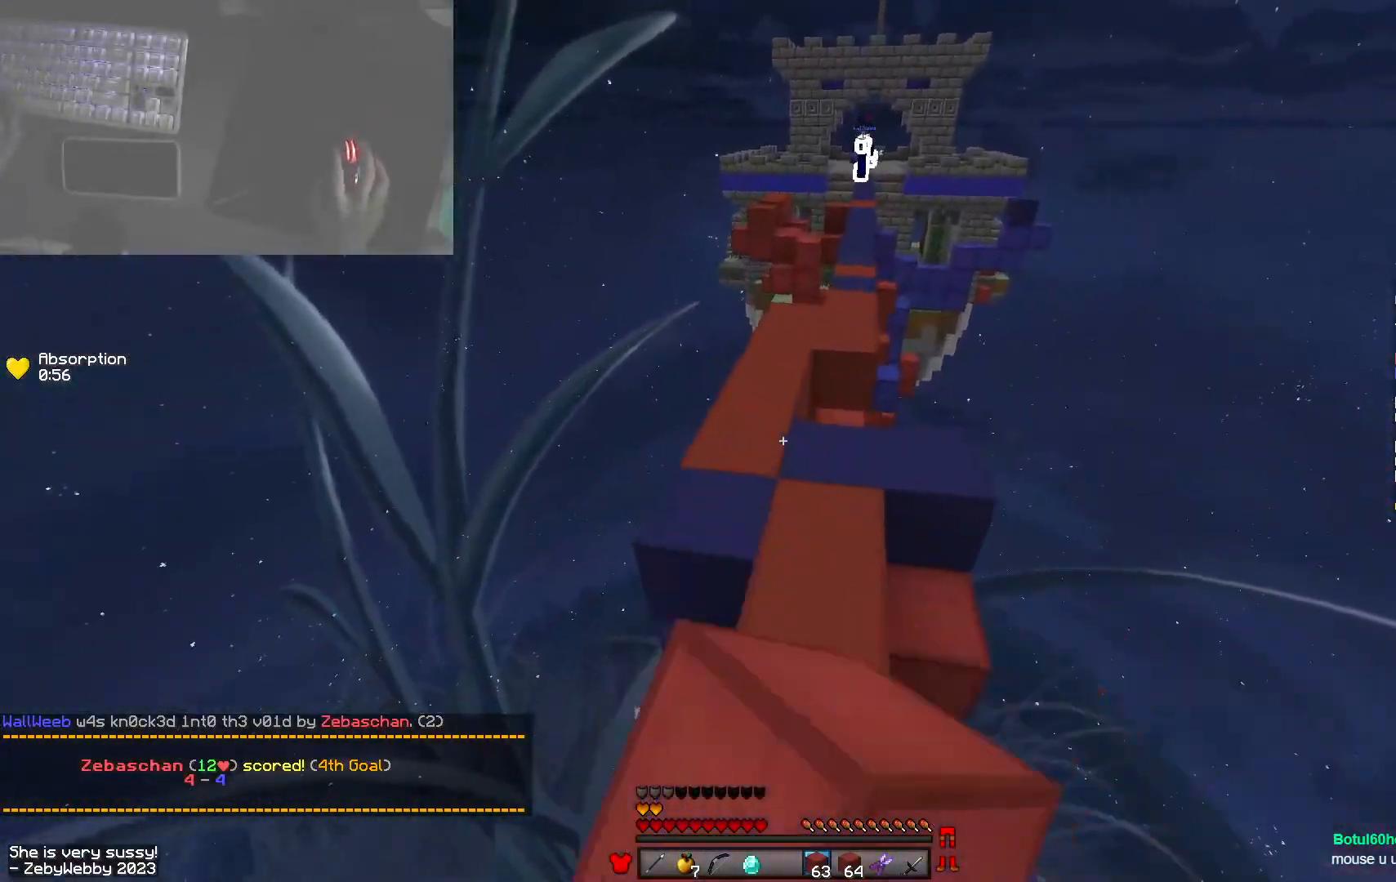
{"keys": ["a", "w"], "mouse": ["left", "right"], "events": [[66, "mouse_left", "down"], [183, "mouse_left", "up"], [283, "a", "down"], [400, "mouse_left", "down"], [416, "mouse_right", "down"], [483, "space", "up"]]}
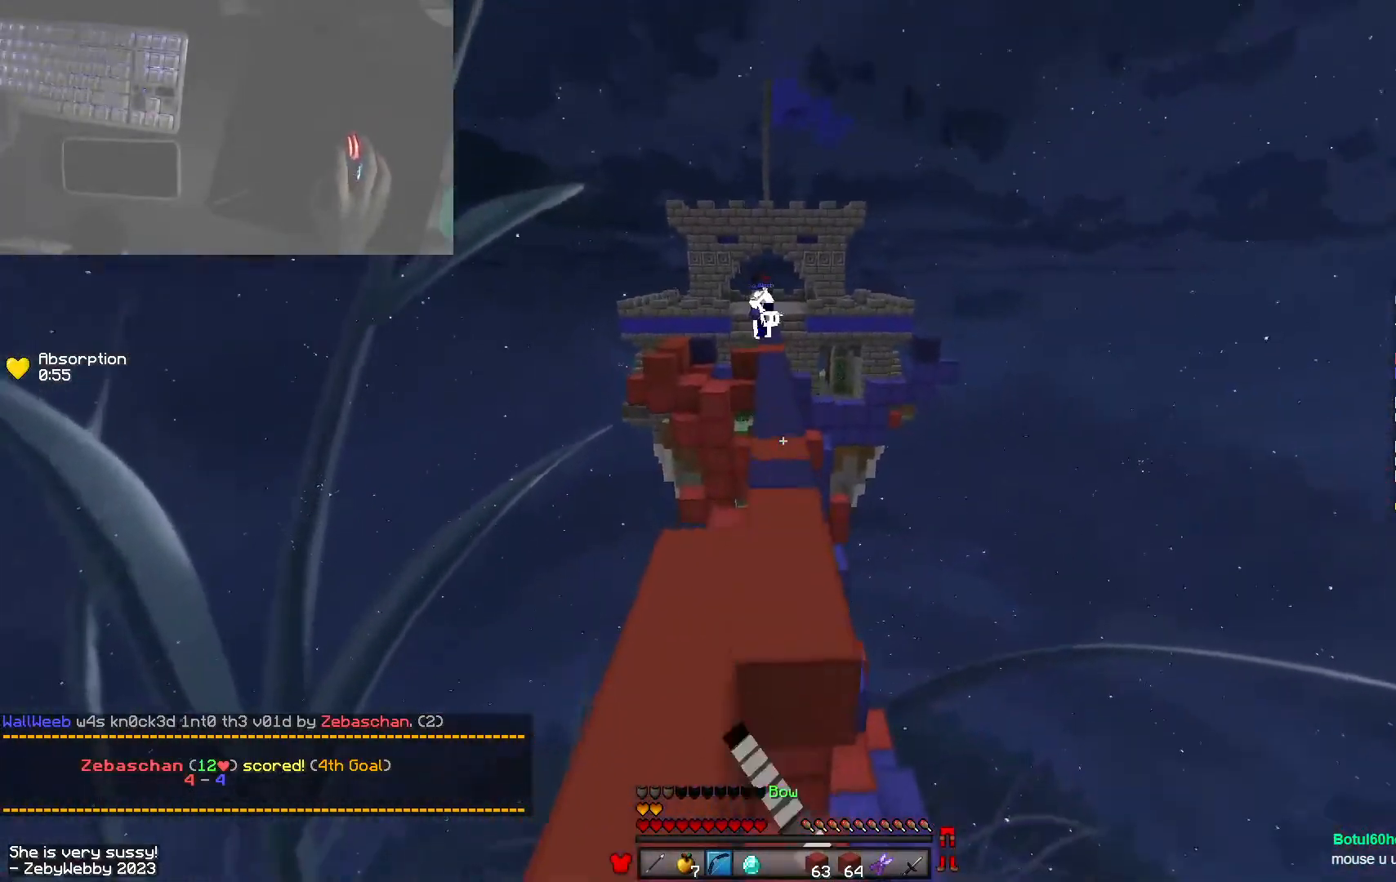
{"keys": ["w"], "mouse": ["left"], "events": [[433, "a", "up"], [483, "mouse_right", "up"]]}
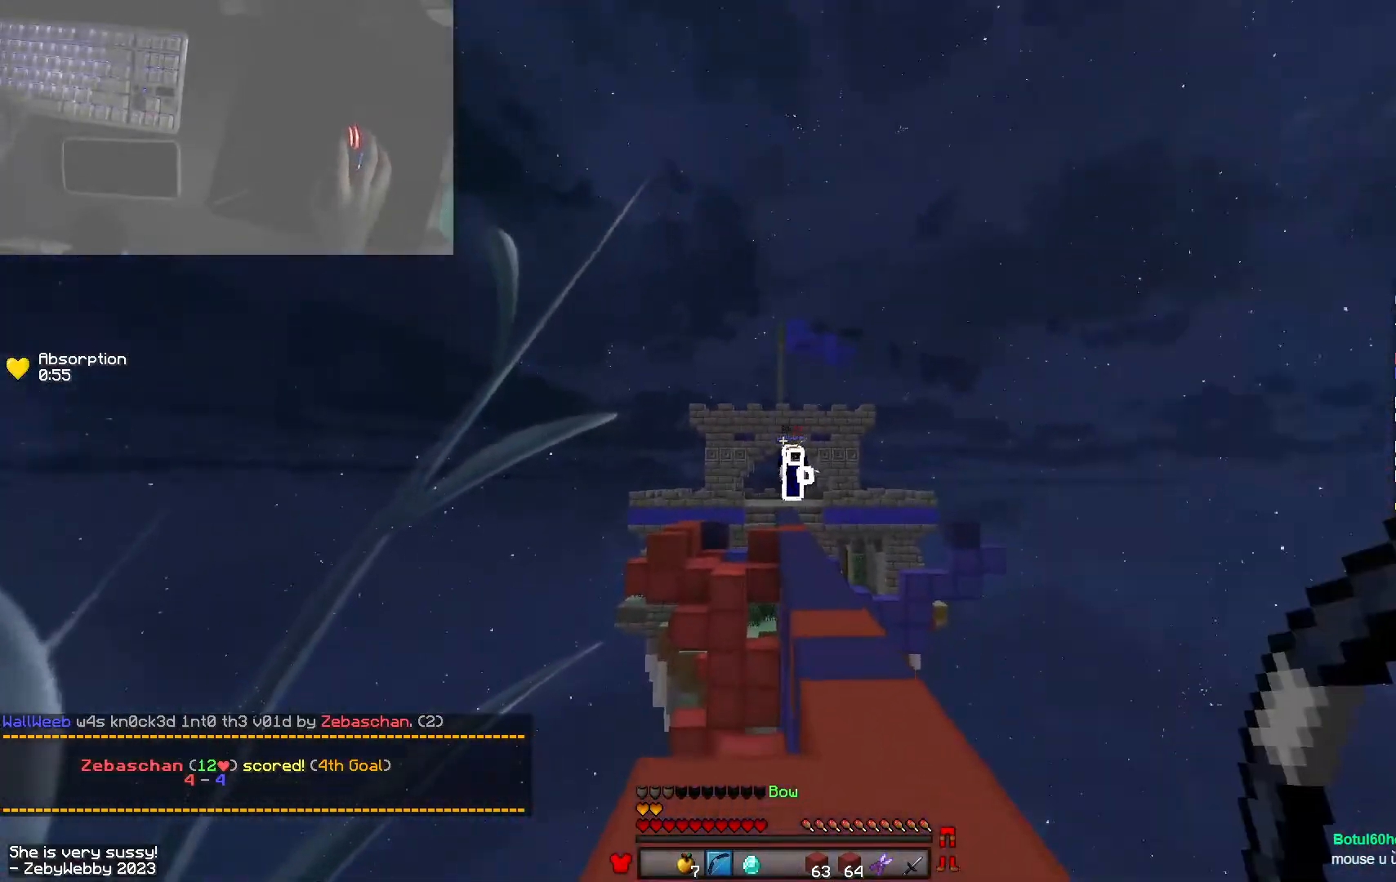
{"keys": ["d", "w"], "mouse": ["right"], "events": [[16, "mouse_left", "up"], [66, "mouse_left", "down"], [83, "space", "down"], [133, "d", "down"], [283, "space", "up"], [350, "d", "up"], [366, "mouse_left", "up"], [500, "d", "down"], [500, "mouse_right", "down"]]}
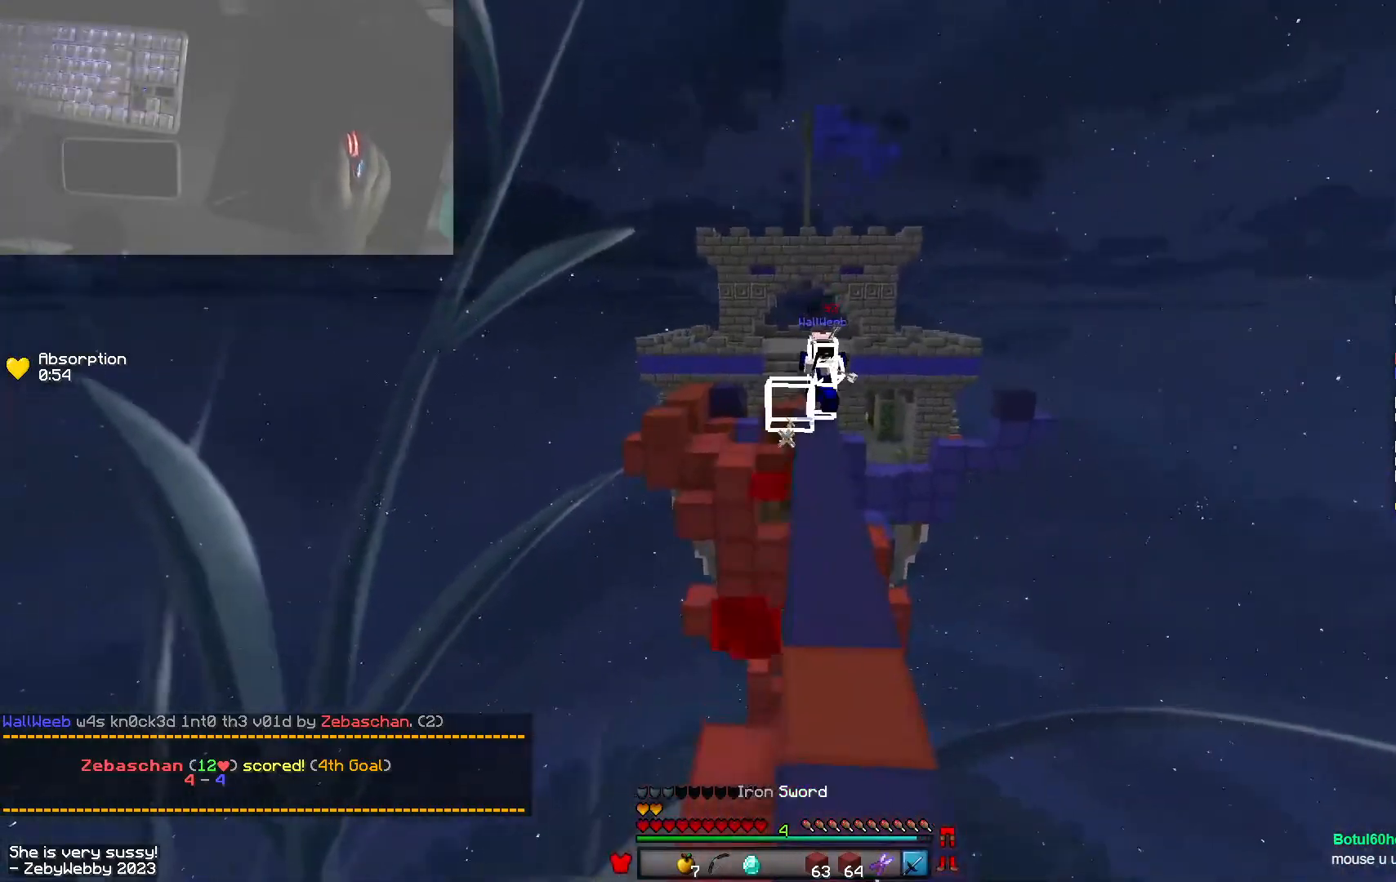
{"keys": ["a", "w"], "mouse": [], "events": [[83, "a", "down"], [100, "d", "up"], [183, "mouse_right", "up"]]}
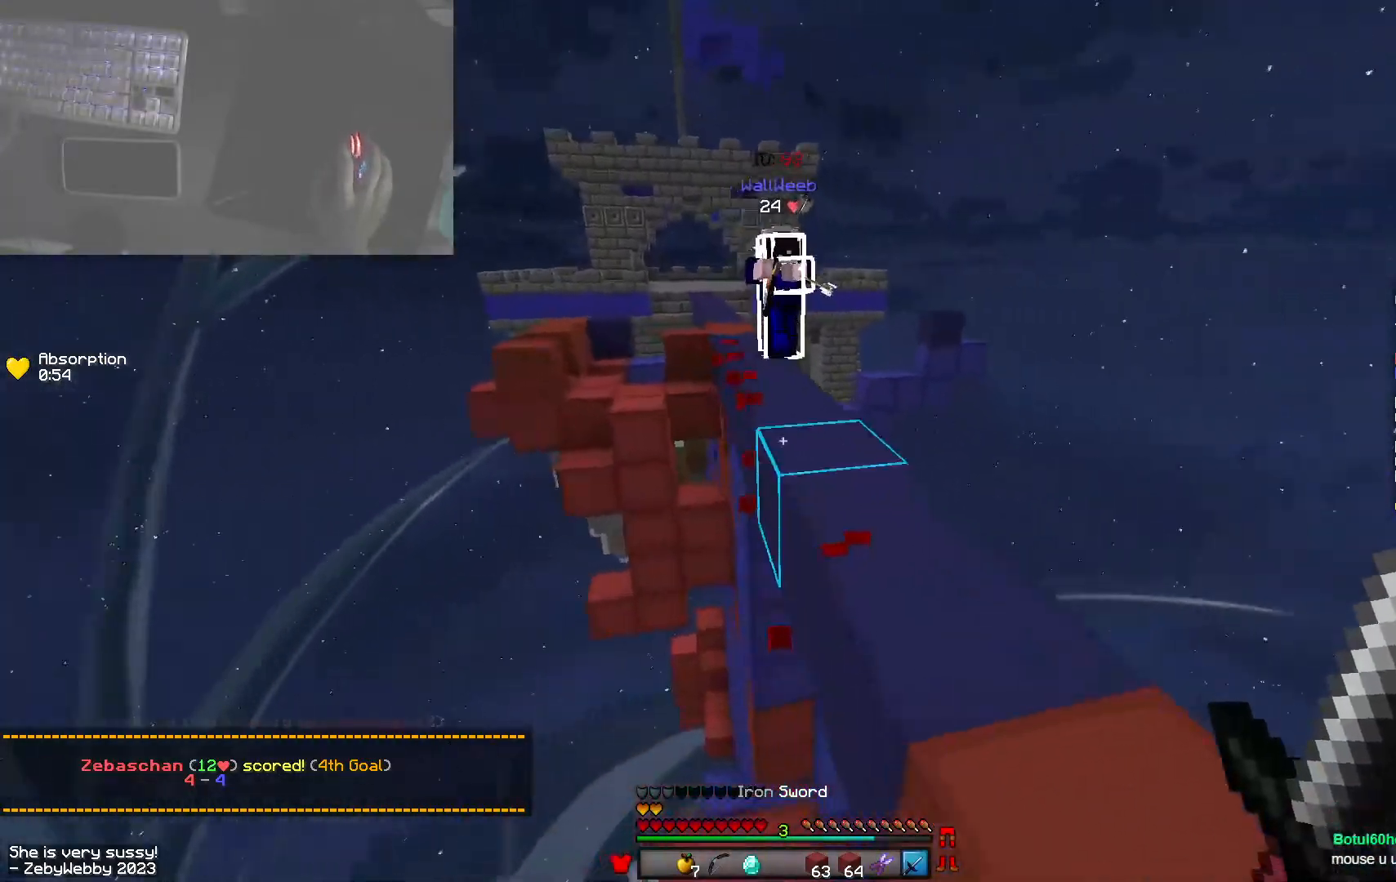
{"keys": ["a", "w"], "mouse": ["right"], "events": [[66, "d", "down"], [116, "a", "up"], [133, "w", "up"], [200, "space", "down"], [400, "mouse_right", "down"], [433, "a", "down"], [450, "d", "up"], [466, "space", "up"], [466, "w", "down"]]}
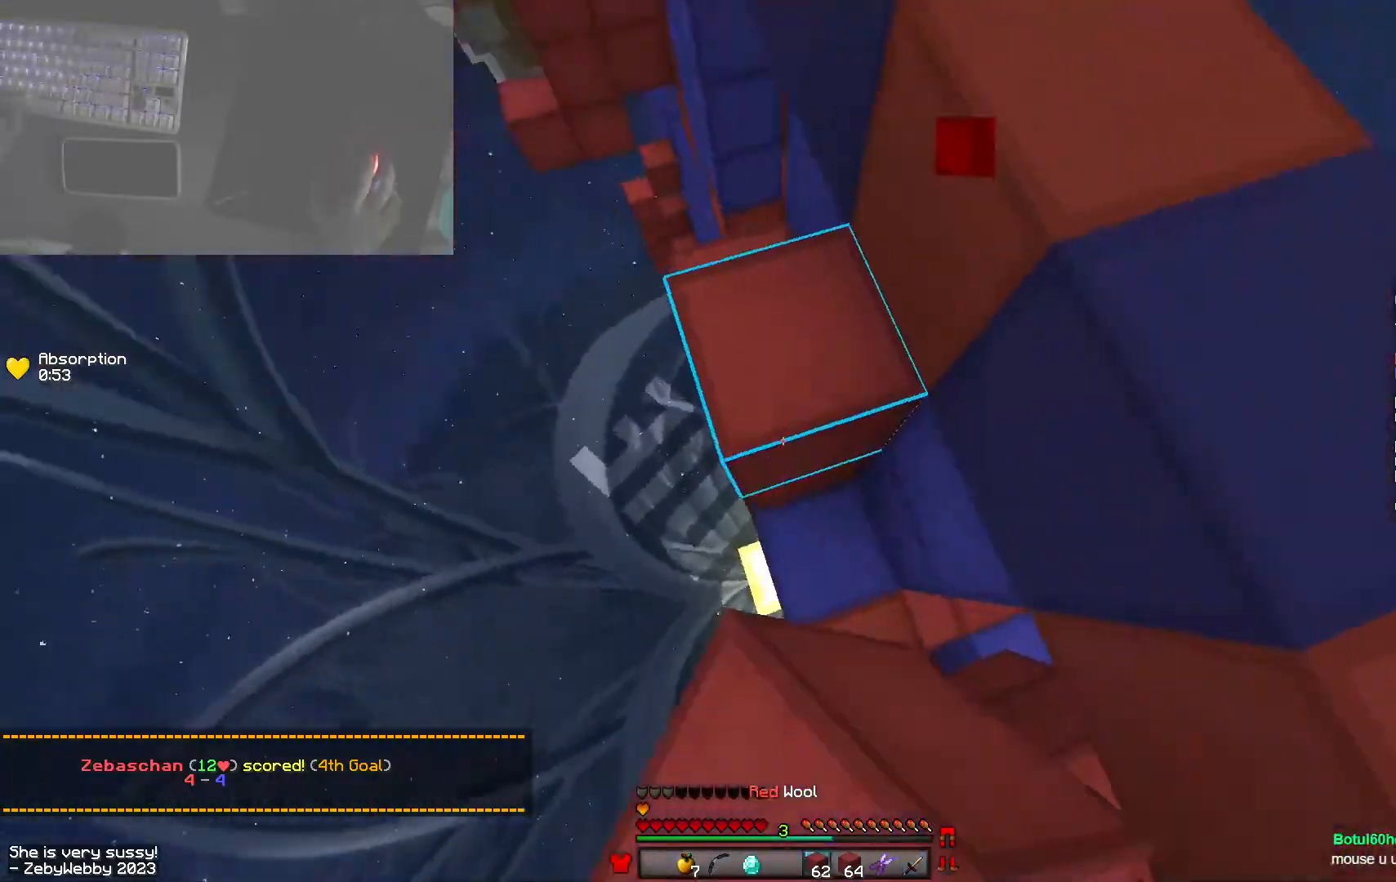
{"keys": ["w"], "mouse": [], "events": [[16, "mouse_right", "up"], [66, "mouse_right", "down"], [83, "d", "down"], [100, "a", "up"], [216, "space", "down"], [233, "d", "up"], [250, "a", "down"], [350, "w", "up"], [433, "w", "down"], [450, "mouse_right", "up"], [483, "space", "up"], [500, "a", "up"]]}
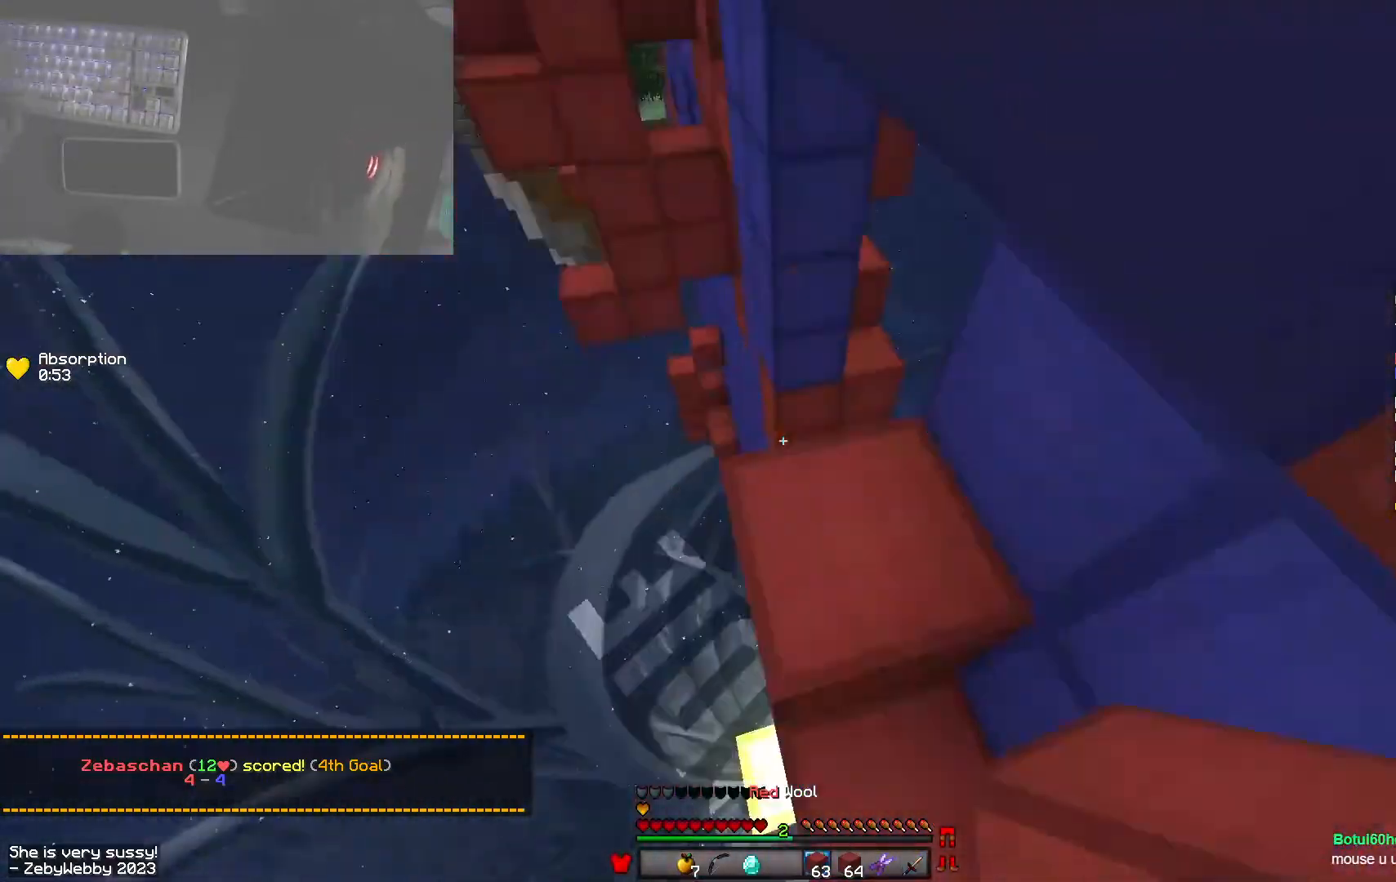
{"keys": ["space", "w"], "mouse": [], "events": [[33, "d", "down"], [183, "mouse_left", "down"], [233, "mouse_left", "up"], [266, "mouse_left", "down"], [300, "mouse_left", "up"], [350, "a", "down"], [366, "d", "up"], [450, "space", "down"], [466, "a", "up"]]}
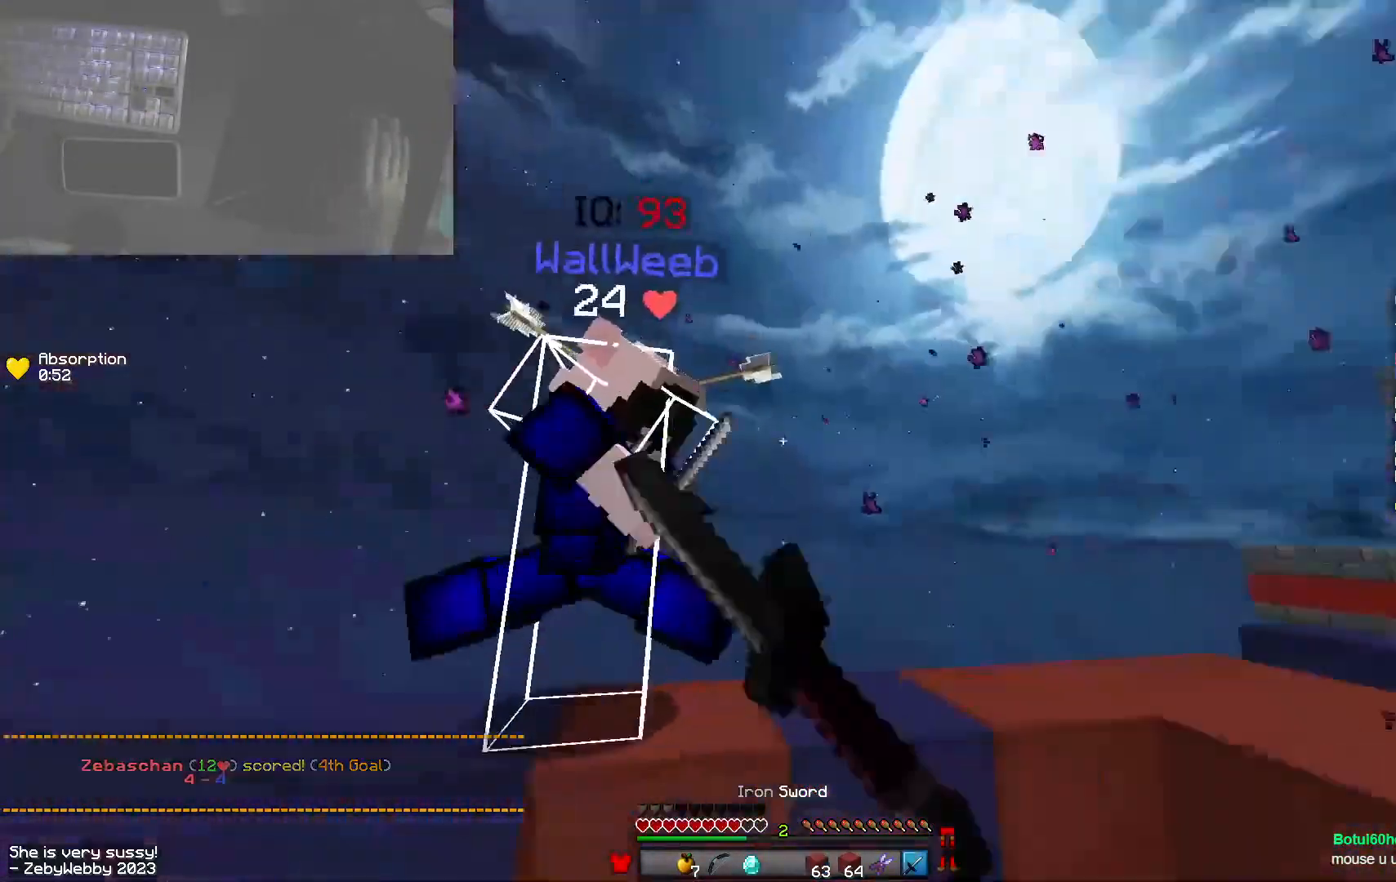
{"keys": ["w"], "mouse": ["left"], "events": [[16, "a", "down"], [16, "space", "up"], [66, "mouse_left", "down"], [83, "a", "up"], [83, "d", "down"], [183, "d", "up"], [283, "d", "down"], [333, "mouse_left", "up"], [366, "mouse_left", "down"], [483, "d", "up"]]}